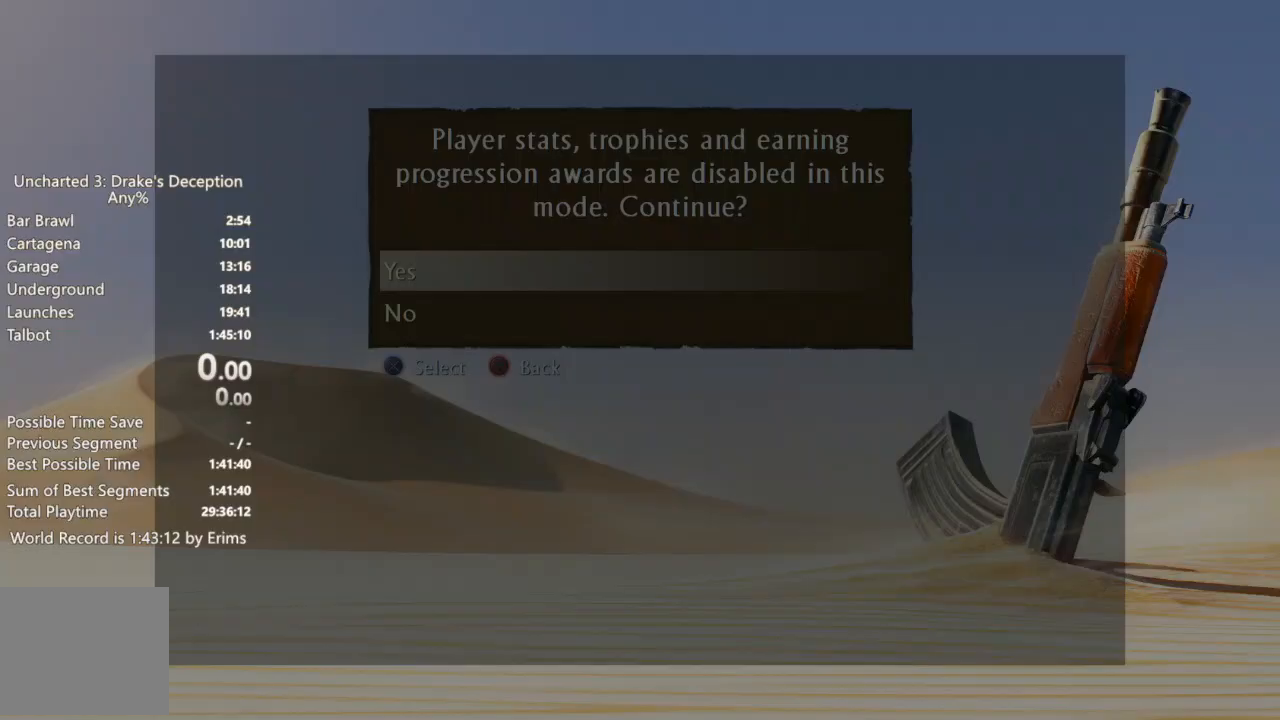
Gameplay with a controller (PlayStation layout); each line is a JSON object with the inputs held at the frame after it (dt_ms = milliseconds from this image to that frame). "events" lists button and stick changes between this image and that frame as [ms after this image, input, new state], when the widget could be followed in between.
{"dt_ms": 500, "buttons": ["CIRCLE"], "left_stick": "center", "right_stick": "center", "events": [[100, "CIRCLE", "up"], [100, "CROSS", "down"], [167, "CROSS", "up"], [233, "CIRCLE", "down"], [333, "CIRCLE", "up"], [433, "CIRCLE", "down"]]}
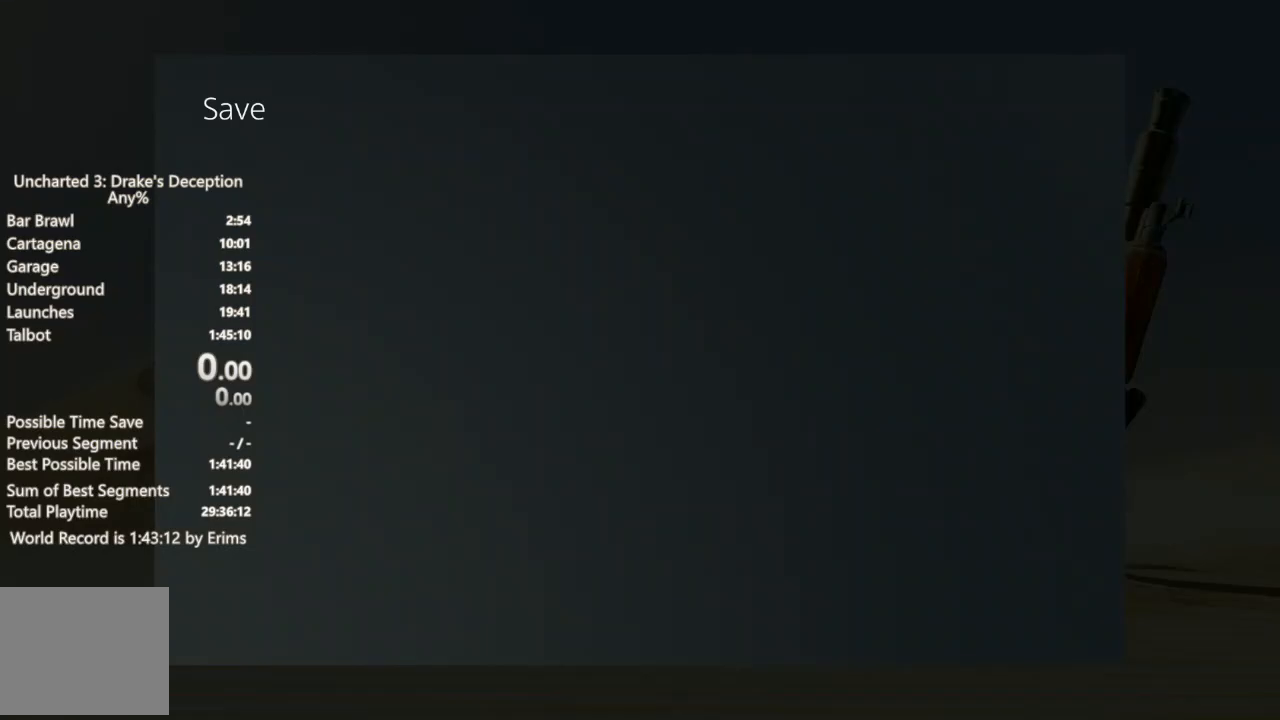
{"dt_ms": 500, "buttons": ["CIRCLE"], "left_stick": "center", "right_stick": "center", "events": [[33, "CIRCLE", "up"], [133, "CIRCLE", "down"], [233, "CIRCLE", "up"], [300, "CIRCLE", "down"], [367, "CIRCLE", "up"], [467, "CIRCLE", "down"]]}
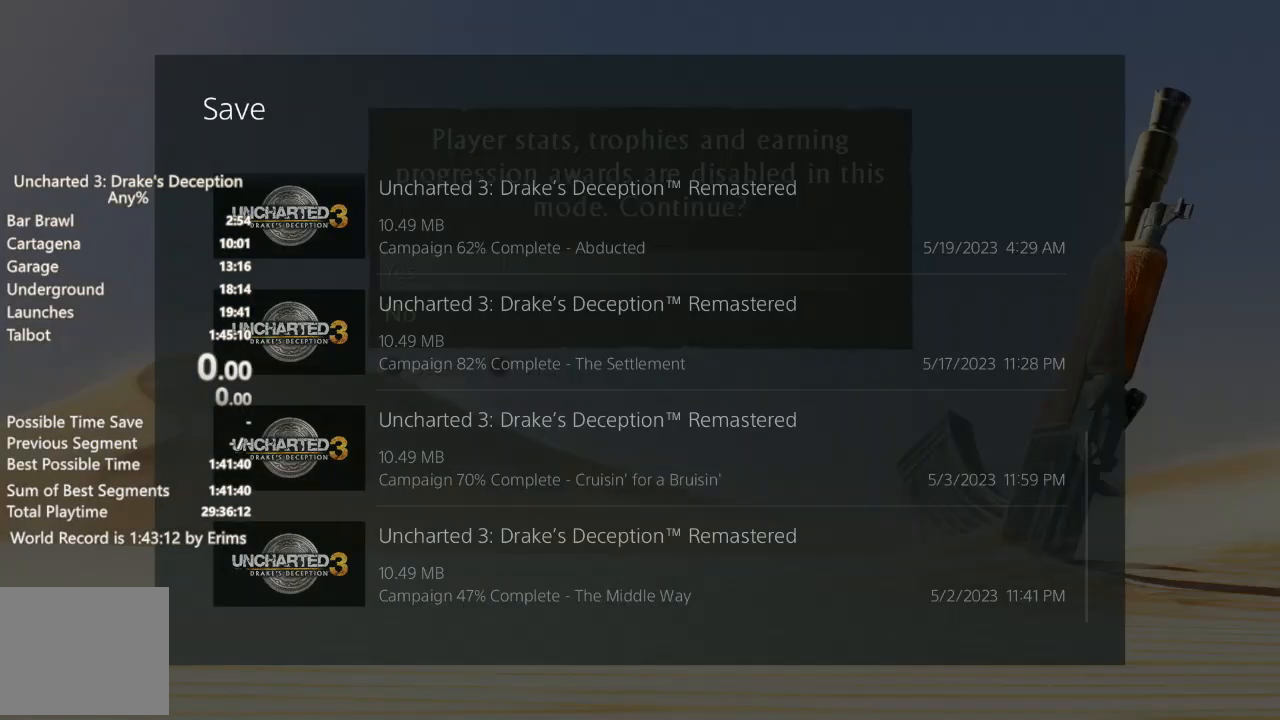
{"dt_ms": 1000, "buttons": [], "left_stick": "center", "right_stick": "center"}
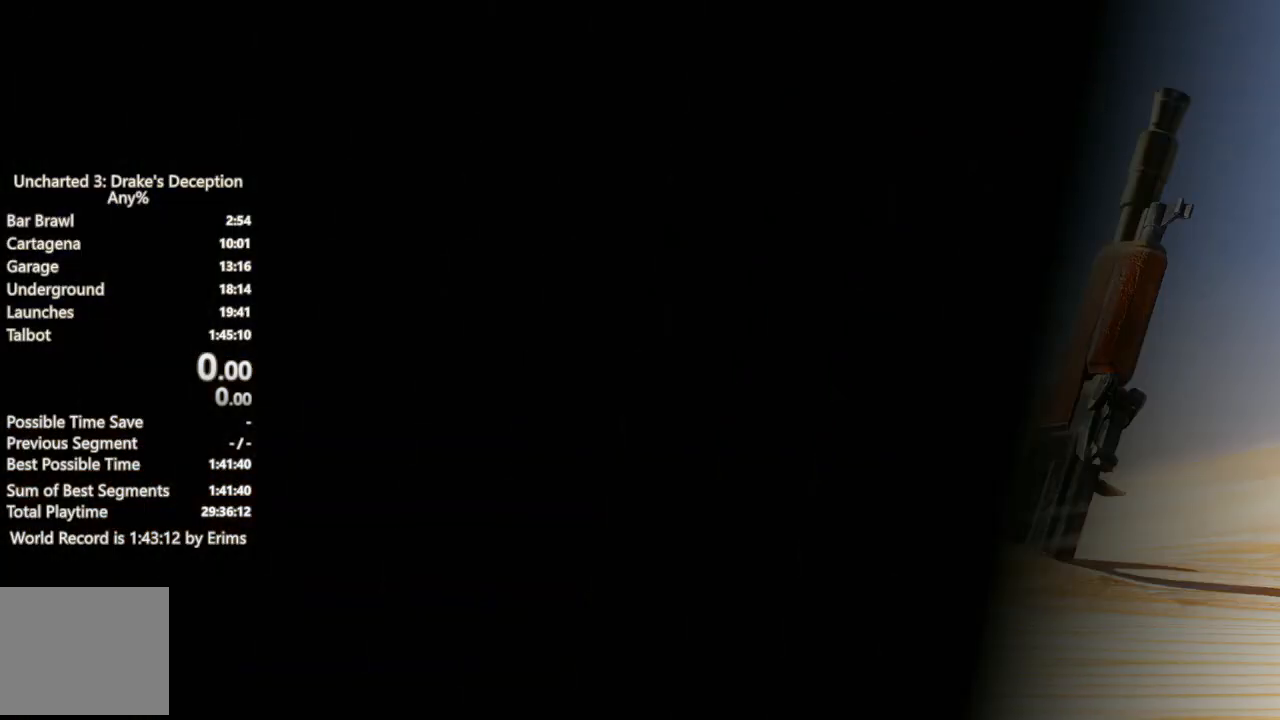
{"dt_ms": 500, "buttons": ["R3"], "left_stick": "center", "right_stick": "center", "events": [[33, "L3", "down"], [33, "R3", "down"], [133, "L3", "up"], [133, "R3", "up"], [200, "L3", "down"], [233, "R3", "down"], [300, "L3", "up"], [300, "R3", "up"], [400, "L3", "down"], [400, "R3", "down"], [500, "L3", "up"]]}
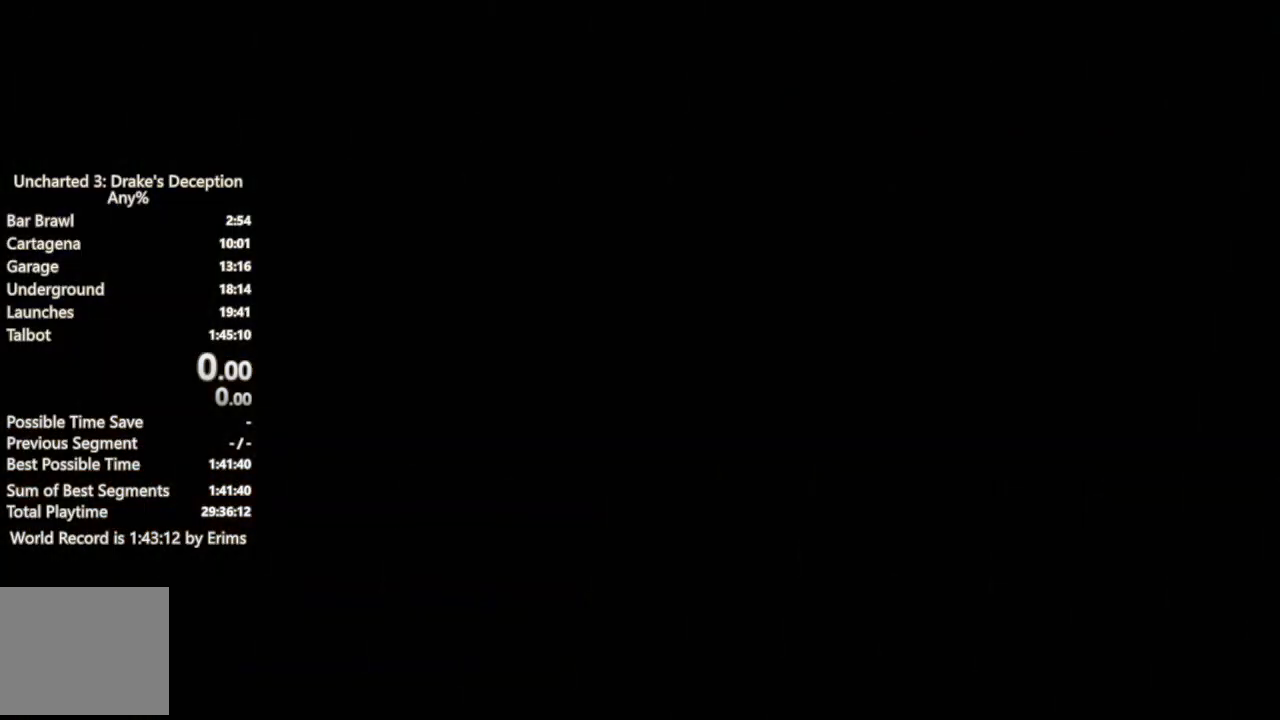
{"dt_ms": 500, "buttons": [], "left_stick": "center", "right_stick": "center", "events": [[33, "R3", "up"]]}
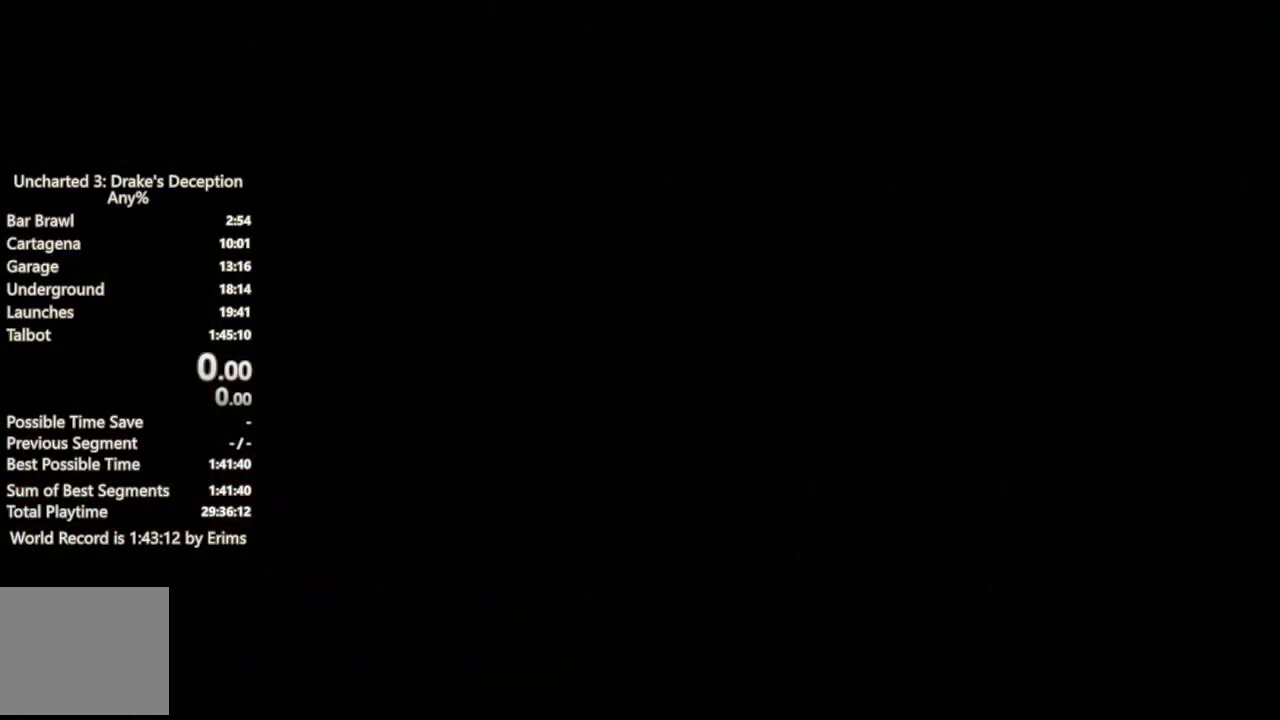
{"dt_ms": 500, "buttons": [], "left_stick": "center", "right_stick": "center", "events": []}
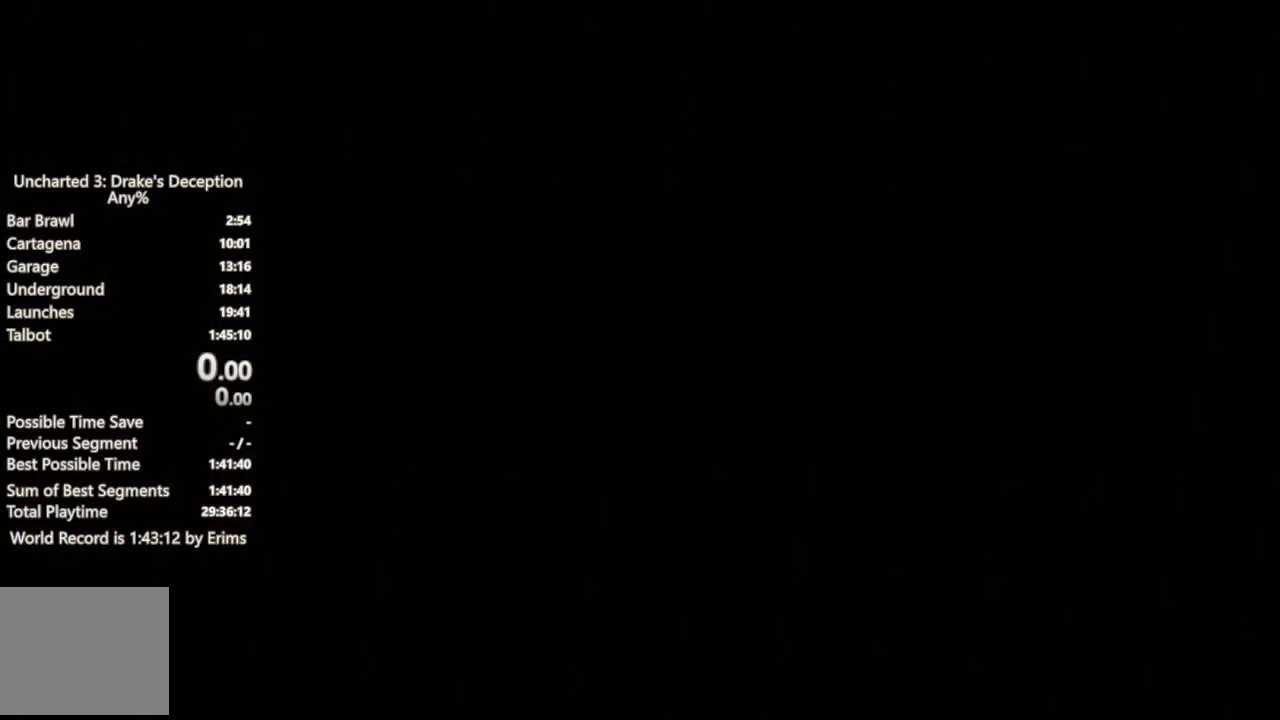
{"dt_ms": 500, "buttons": [], "left_stick": "center", "right_stick": "center", "events": []}
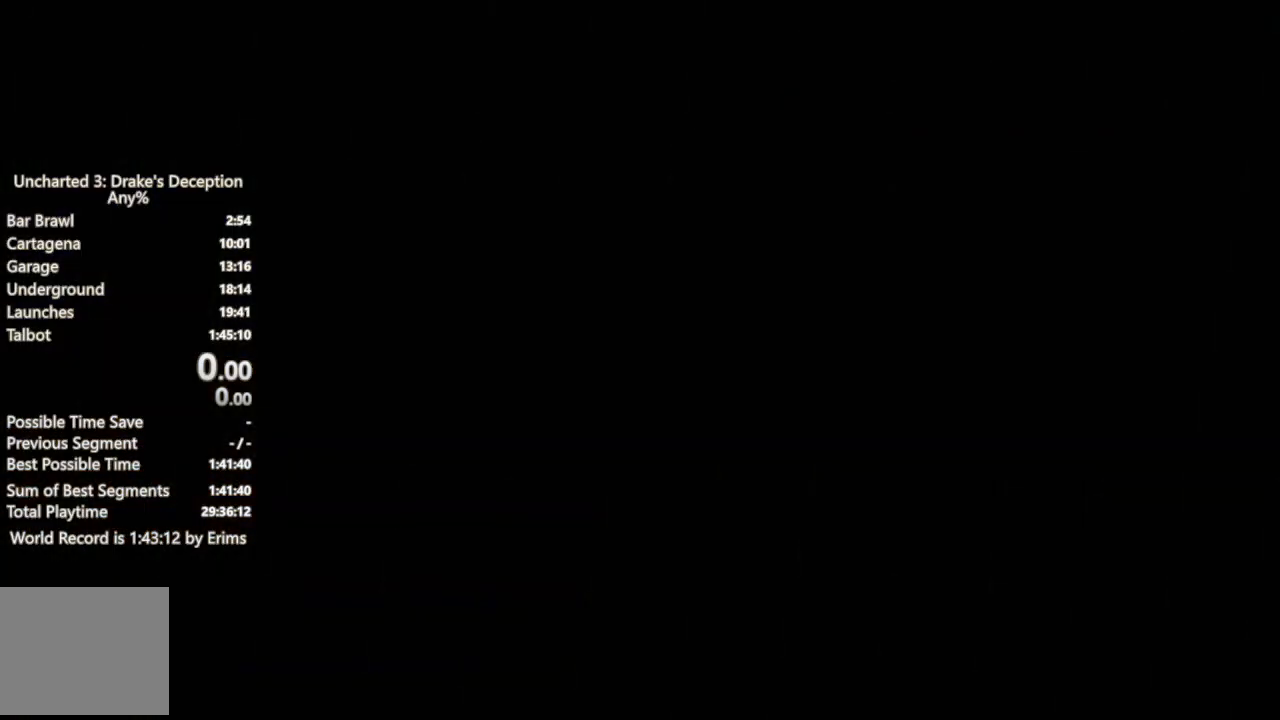
{"dt_ms": 500, "buttons": [], "left_stick": "center", "right_stick": "center", "events": []}
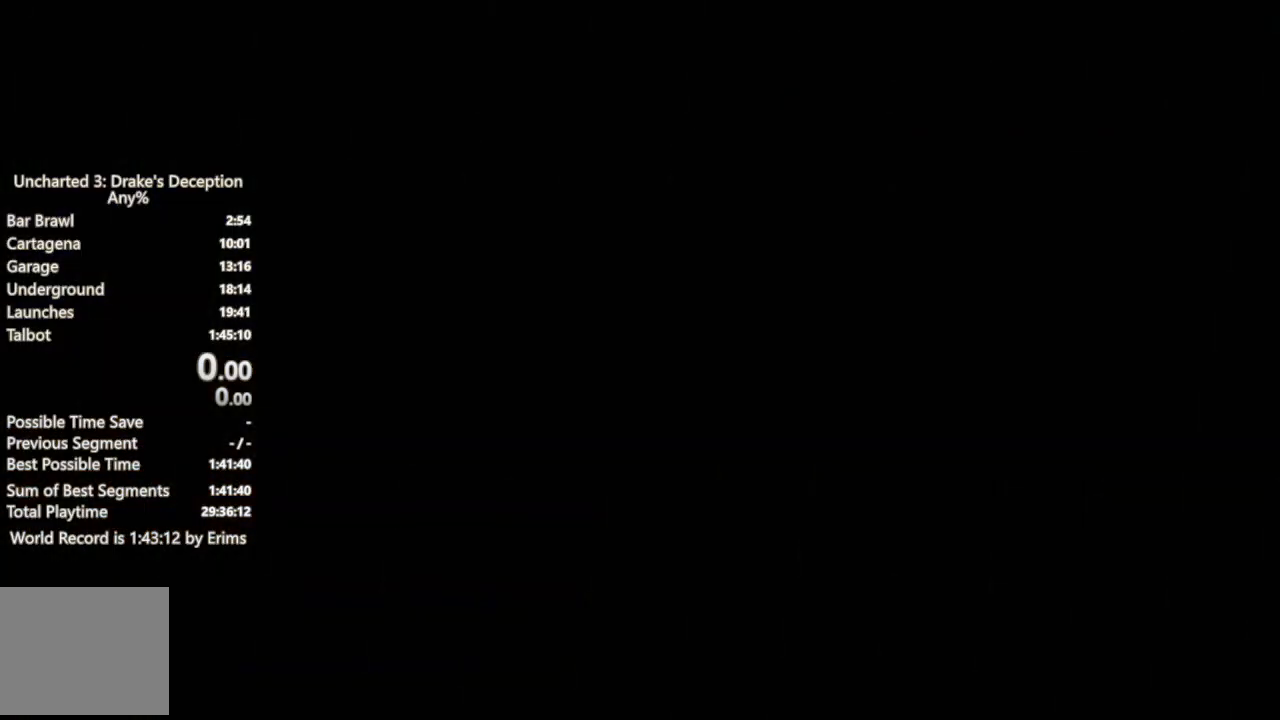
{"dt_ms": 500, "buttons": [], "left_stick": "center", "right_stick": "center", "events": []}
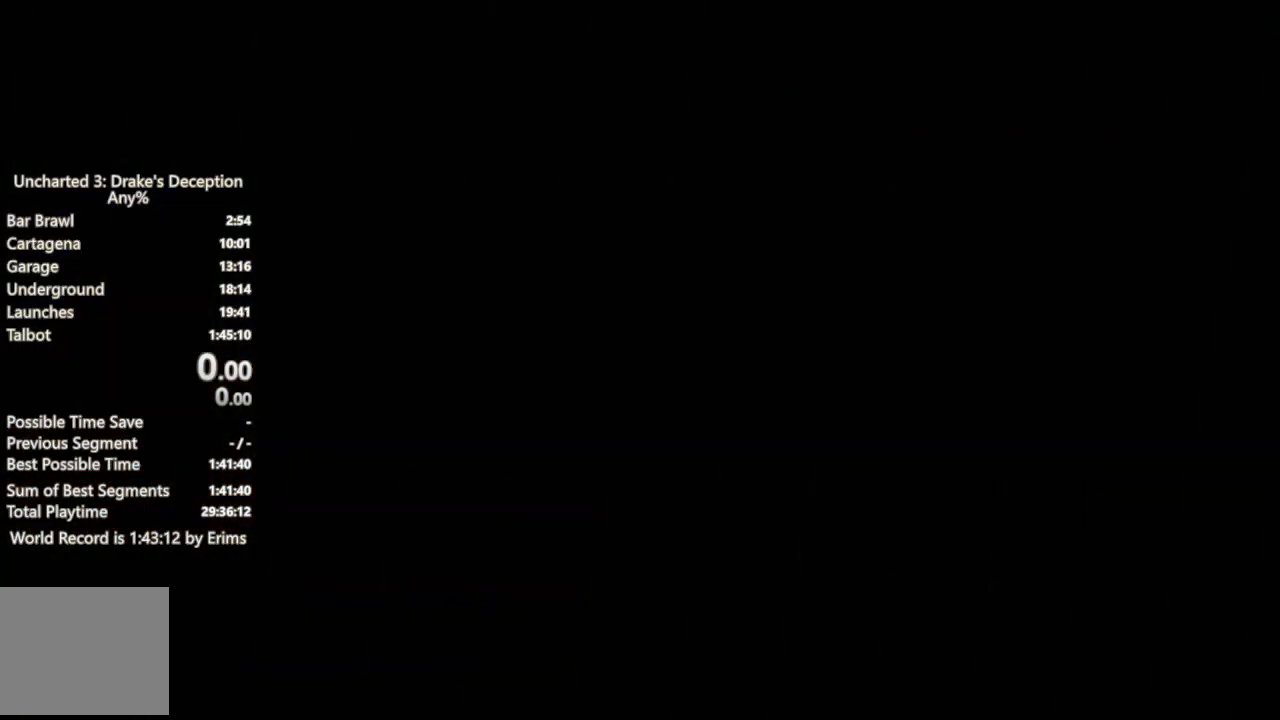
{"dt_ms": 500, "buttons": [], "left_stick": "center", "right_stick": "center", "events": []}
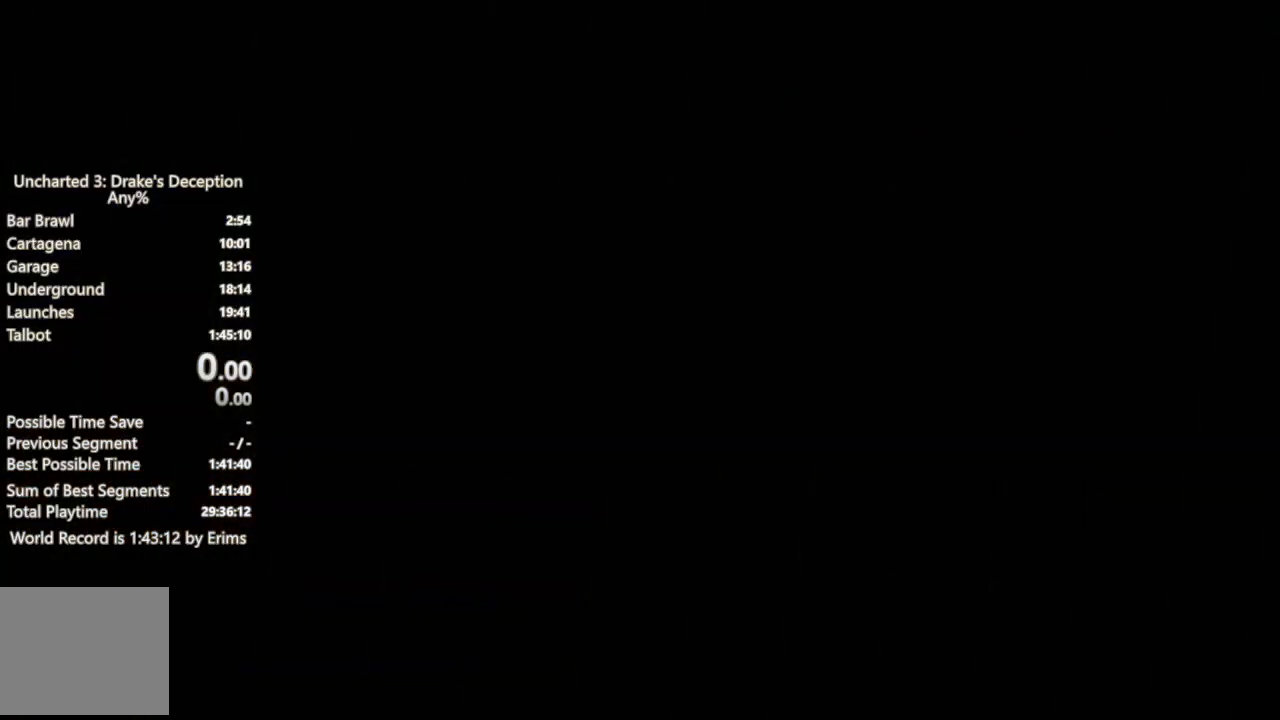
{"dt_ms": 500, "buttons": [], "left_stick": "center", "right_stick": "center", "events": []}
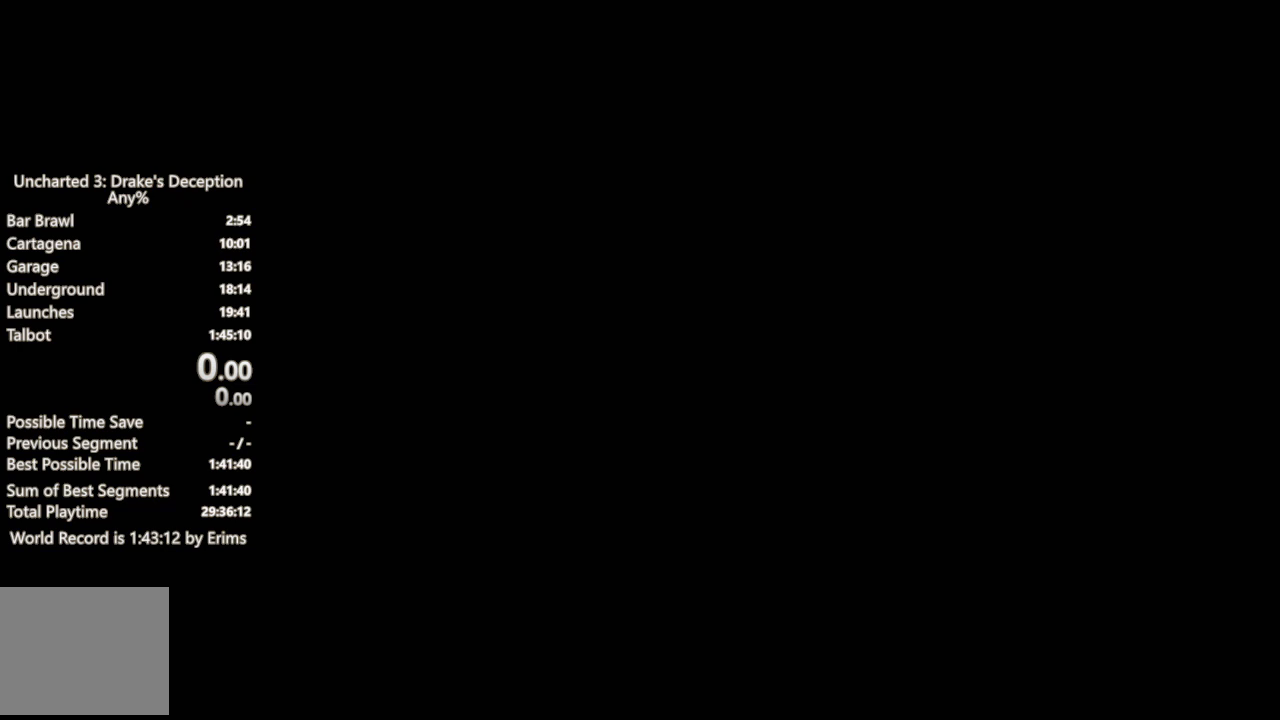
{"dt_ms": 500, "buttons": [], "left_stick": "center", "right_stick": "center", "events": []}
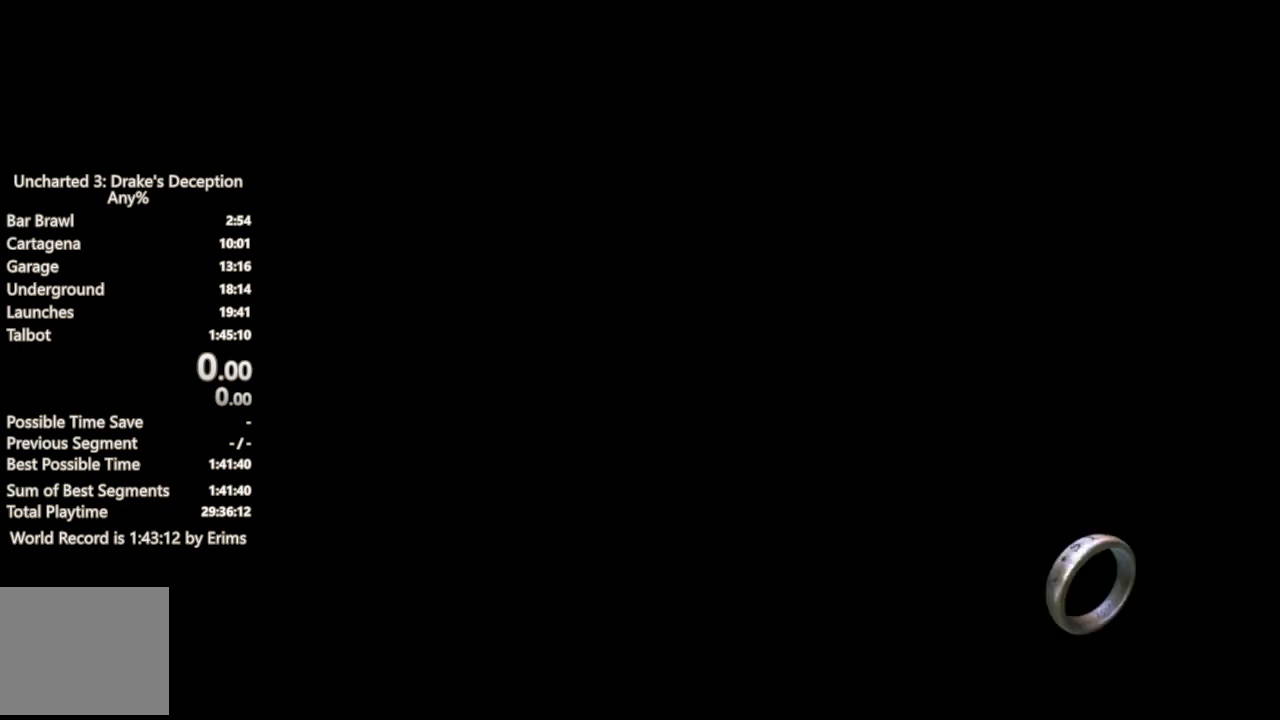
{"dt_ms": 500, "buttons": [], "left_stick": "center", "right_stick": "center", "events": []}
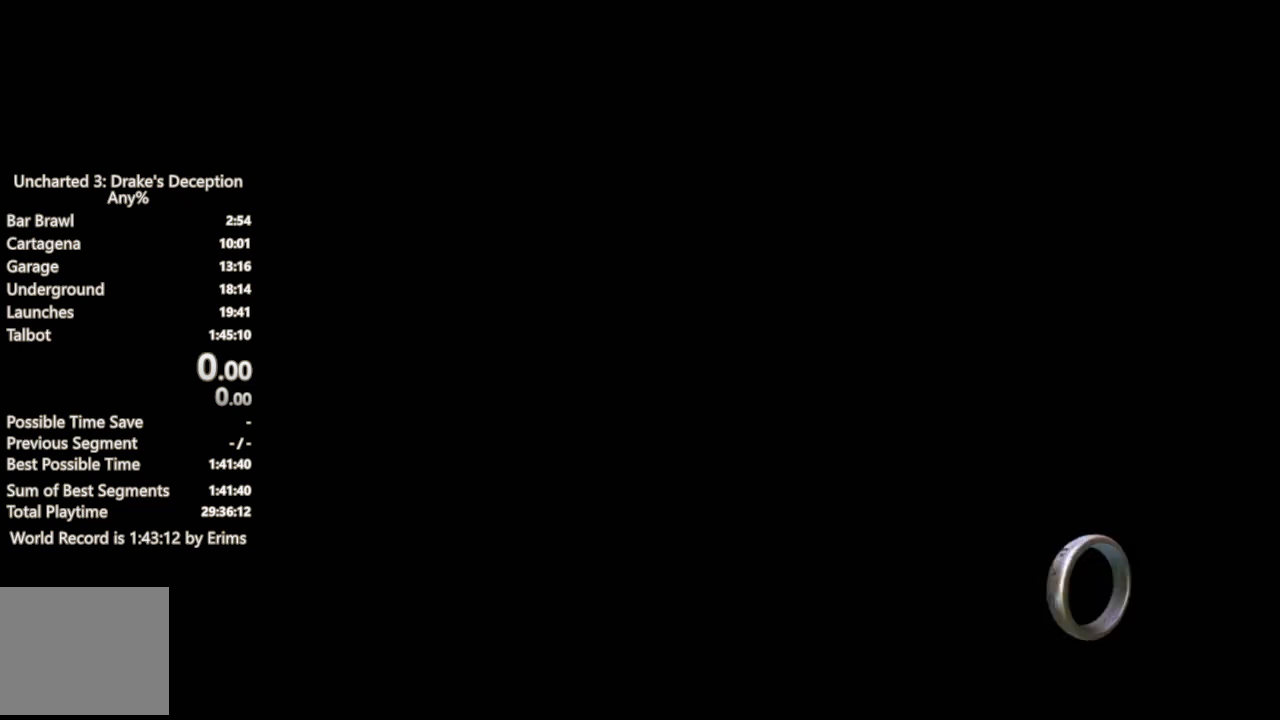
{"dt_ms": 500, "buttons": [], "left_stick": "center", "right_stick": "center", "events": []}
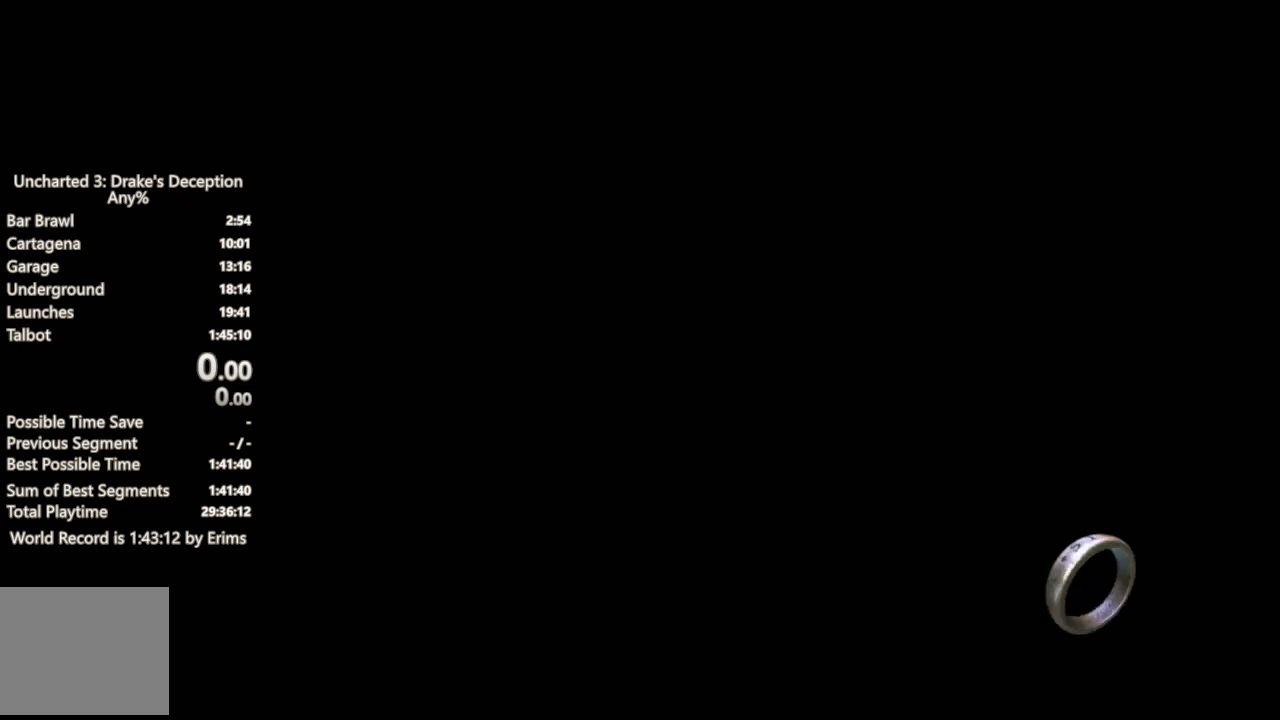
{"dt_ms": 500, "buttons": ["TRIANGLE"], "left_stick": "center", "right_stick": "center", "events": [[333, "TRIANGLE", "down"], [400, "TRIANGLE", "up"], [467, "TRIANGLE", "down"]]}
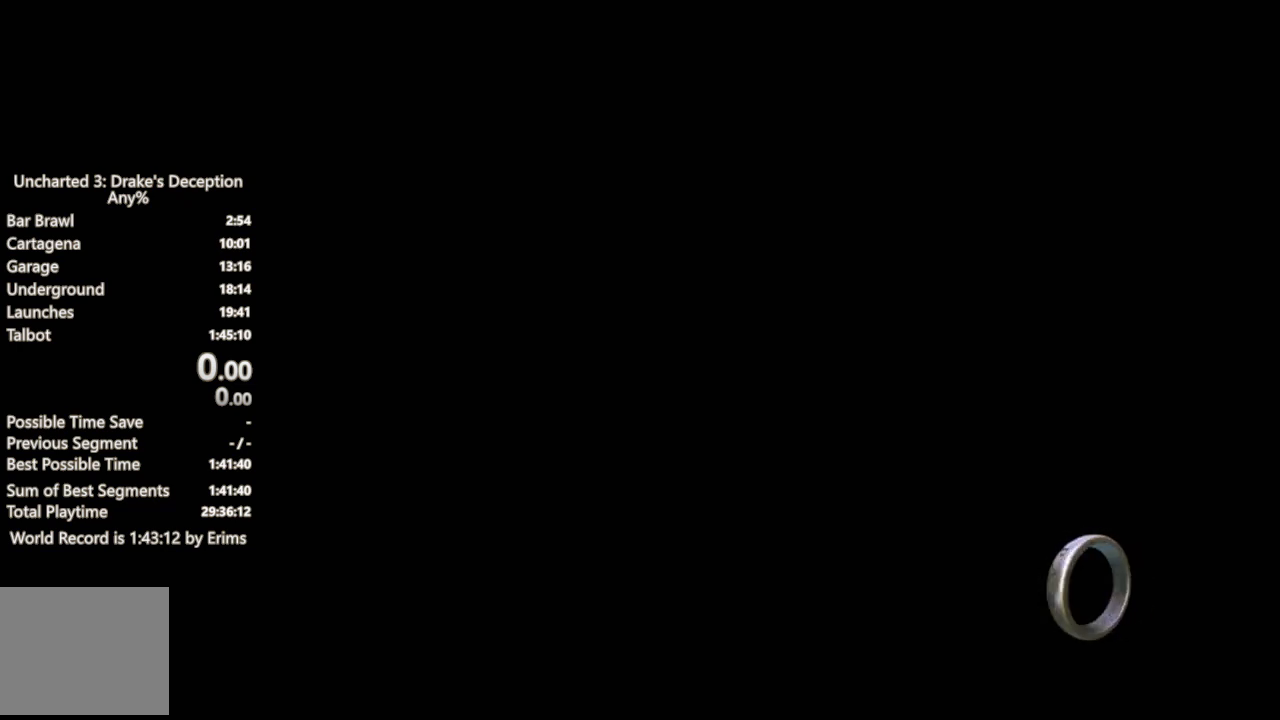
{"dt_ms": 500, "buttons": [], "left_stick": "center", "right_stick": "center", "events": [[100, "TRIANGLE", "up"], [200, "TRIANGLE", "down"], [300, "TRIANGLE", "up"], [400, "TRIANGLE", "down"], [500, "TRIANGLE", "up"]]}
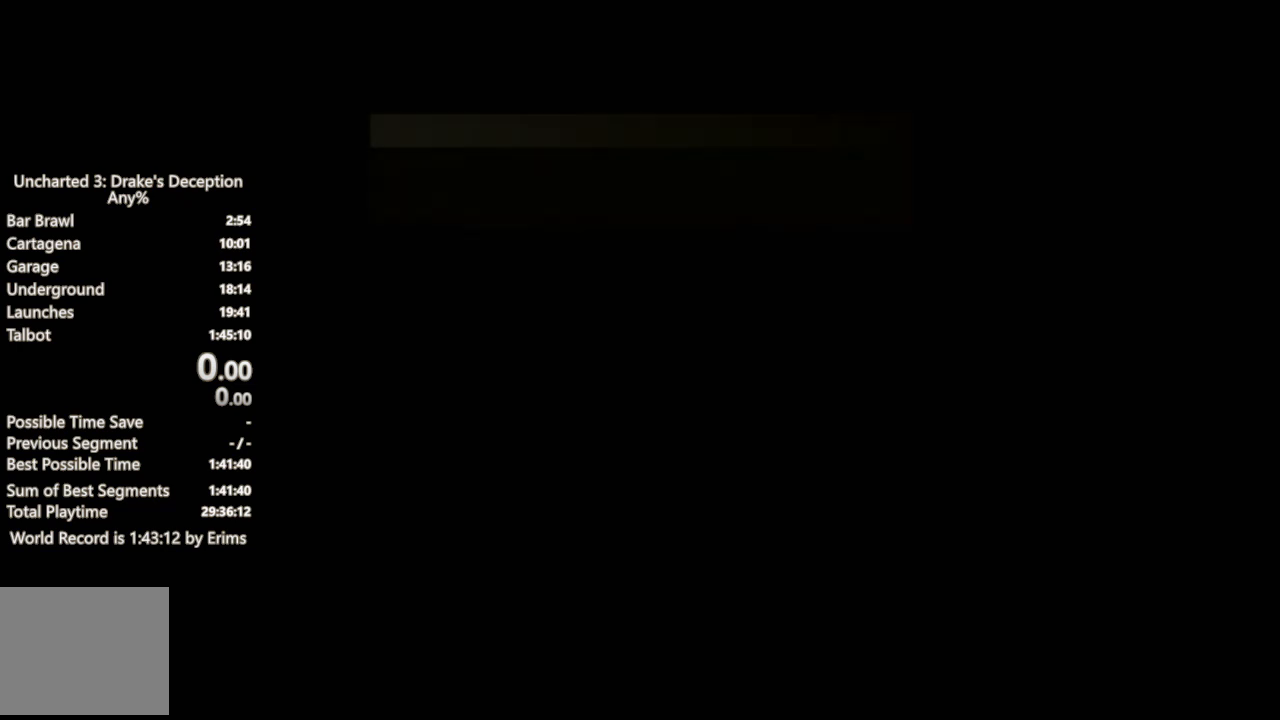
{"dt_ms": 500, "buttons": ["DPAD_UP"], "left_stick": "center", "right_stick": "center", "events": [[133, "TRIANGLE", "down"], [233, "TRIANGLE", "up"], [400, "DPAD_UP", "down"]]}
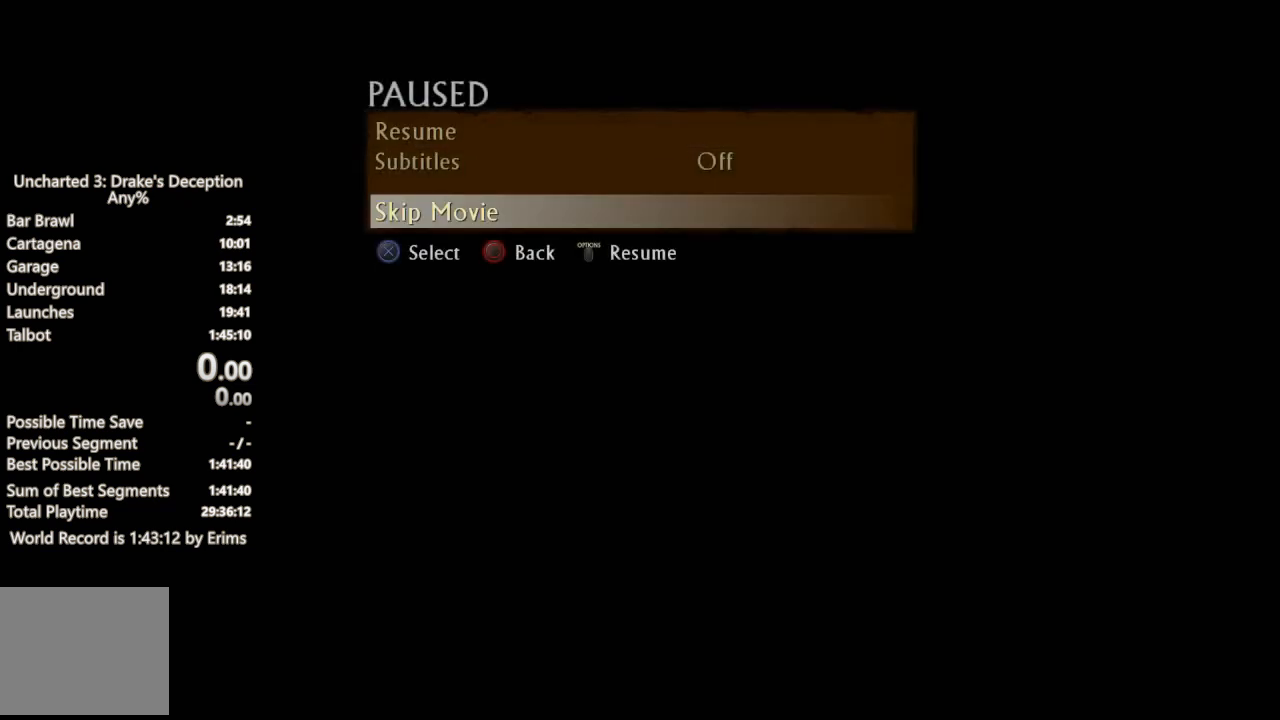
{"dt_ms": 500, "buttons": [], "left_stick": "center", "right_stick": "center", "events": [[33, "DPAD_UP", "up"]]}
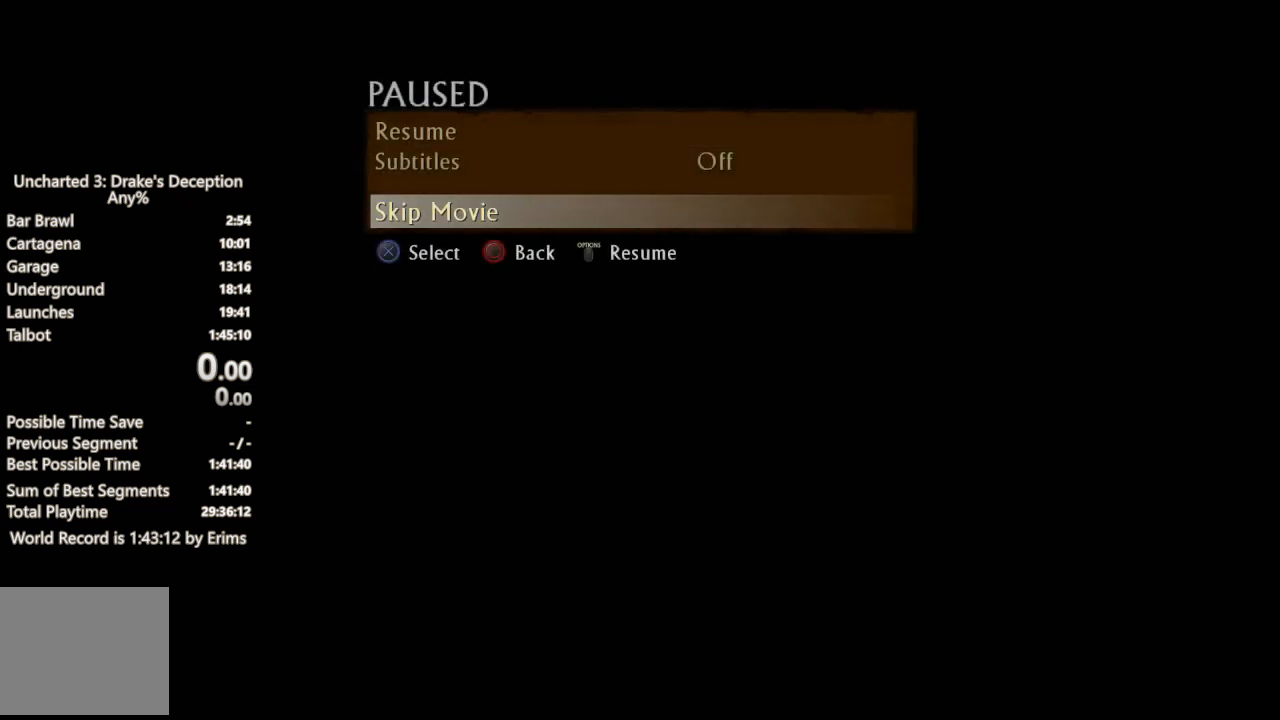
{"dt_ms": 500, "buttons": ["CROSS"], "left_stick": "center", "right_stick": "center", "events": [[467, "CROSS", "down"]]}
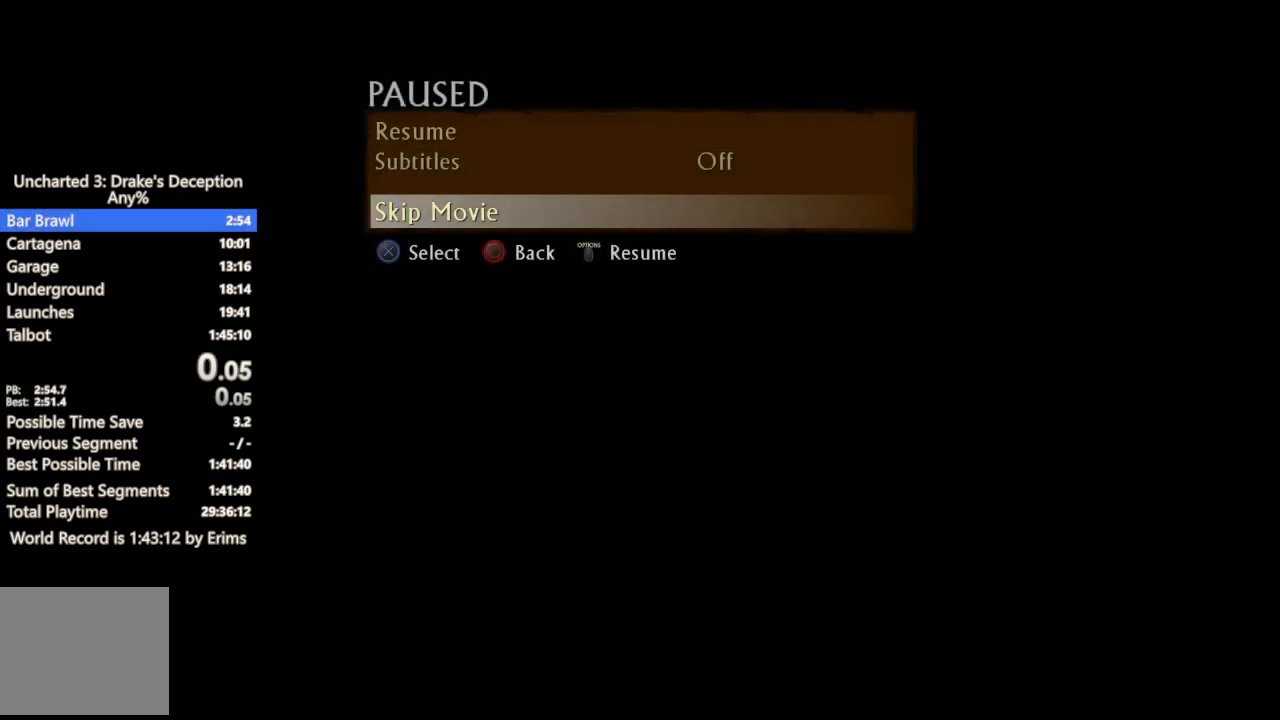
{"dt_ms": 500, "buttons": [], "left_stick": "center", "right_stick": "center", "events": [[67, "CROSS", "up"]]}
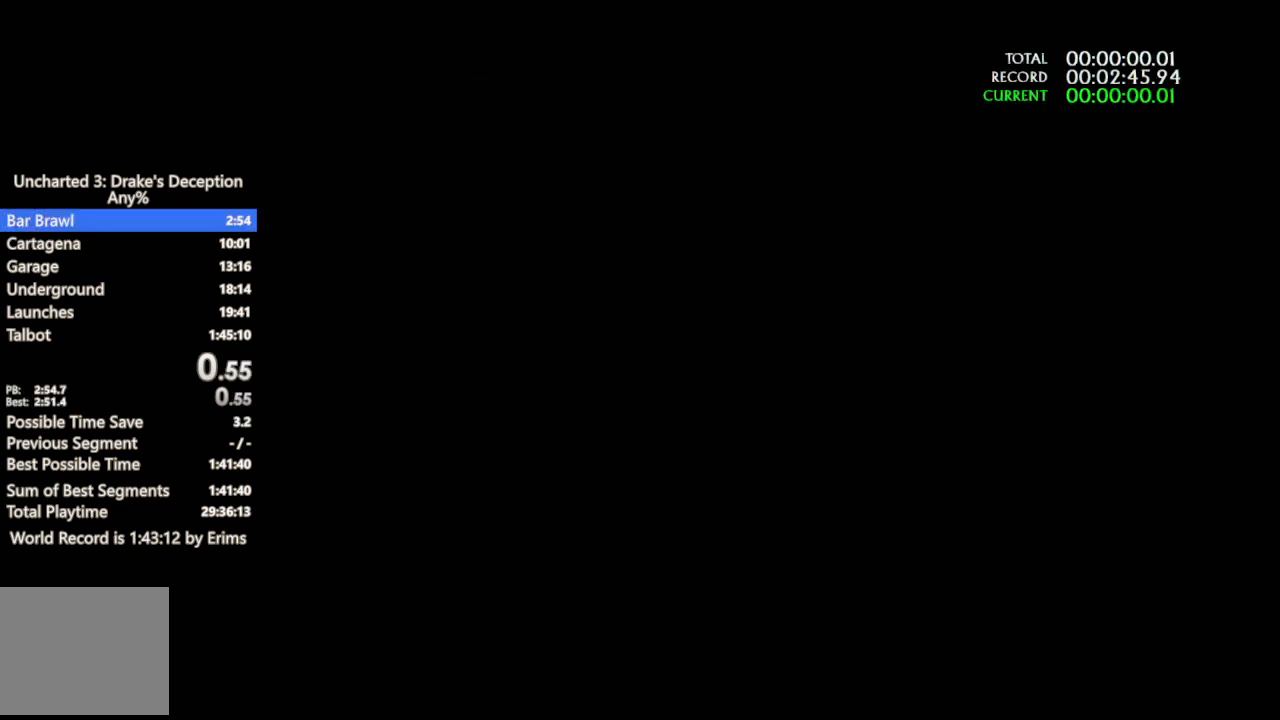
{"dt_ms": 500, "buttons": [], "left_stick": "center", "right_stick": "center", "events": []}
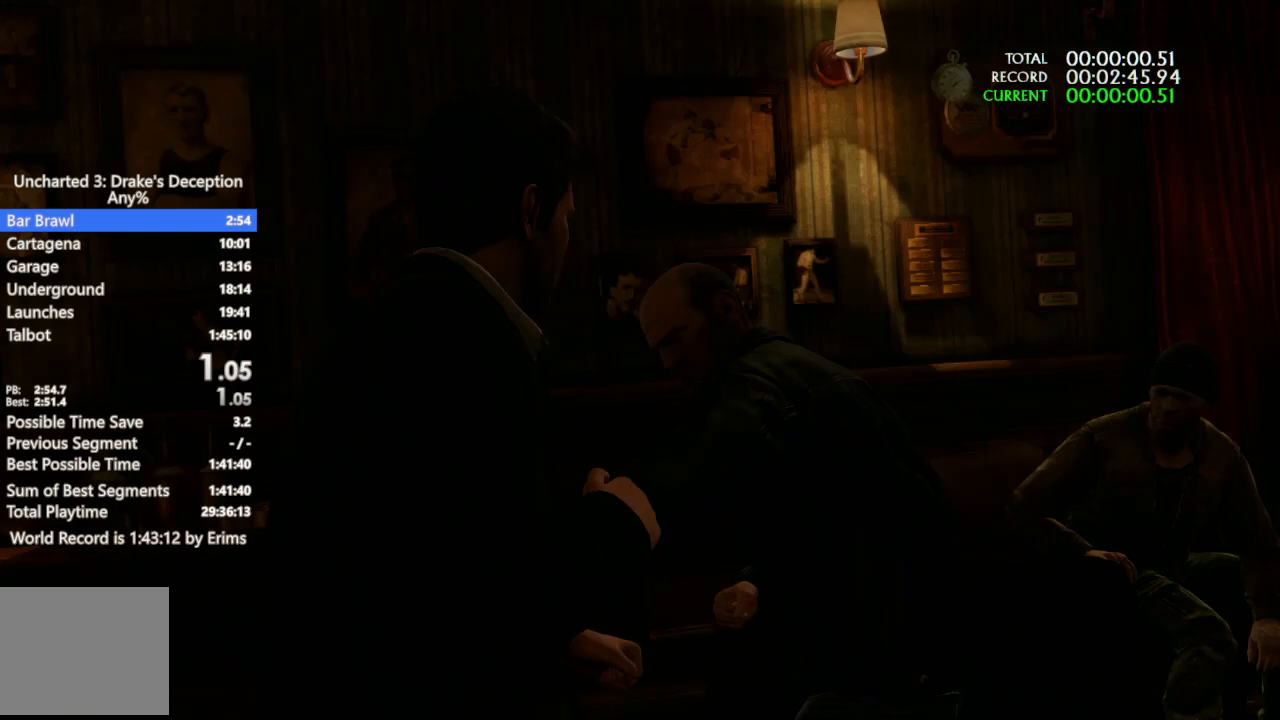
{"dt_ms": 500, "buttons": [], "left_stick": "center", "right_stick": "center", "events": []}
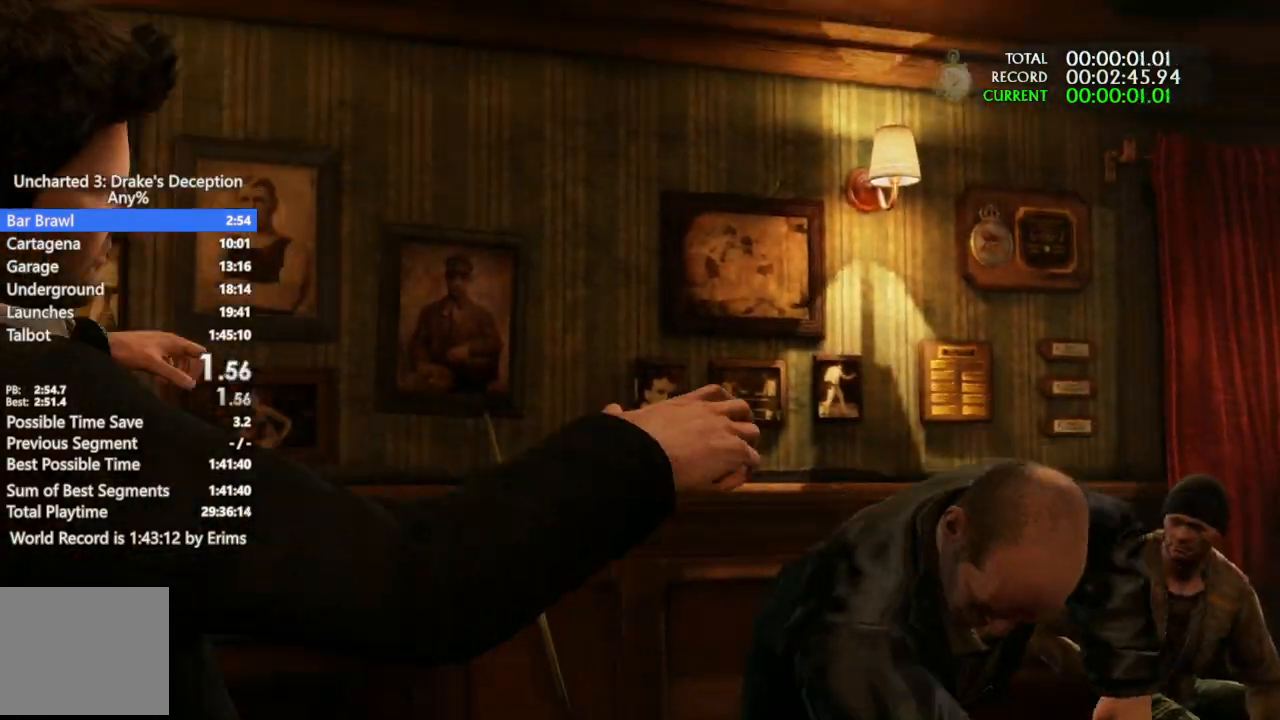
{"dt_ms": 500, "buttons": ["SQUARE"], "left_stick": "up-right", "right_stick": "center", "events": [[100, "SQUARE", "down"], [233, "SQUARE", "up"], [300, "SQUARE", "down"], [433, "SQUARE", "up"], [433, "left_stick", "up-right"], [500, "SQUARE", "down"]]}
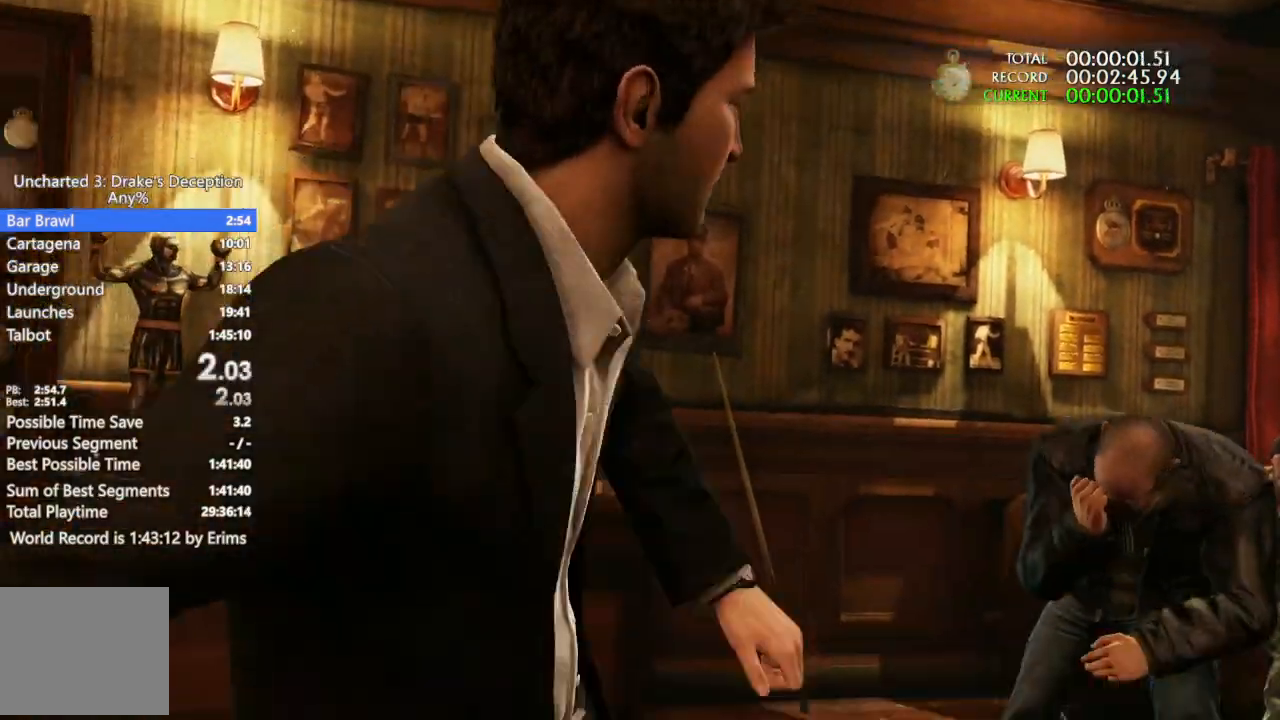
{"dt_ms": 500, "buttons": ["SQUARE", "R2"], "left_stick": "up-right", "right_stick": "center"}
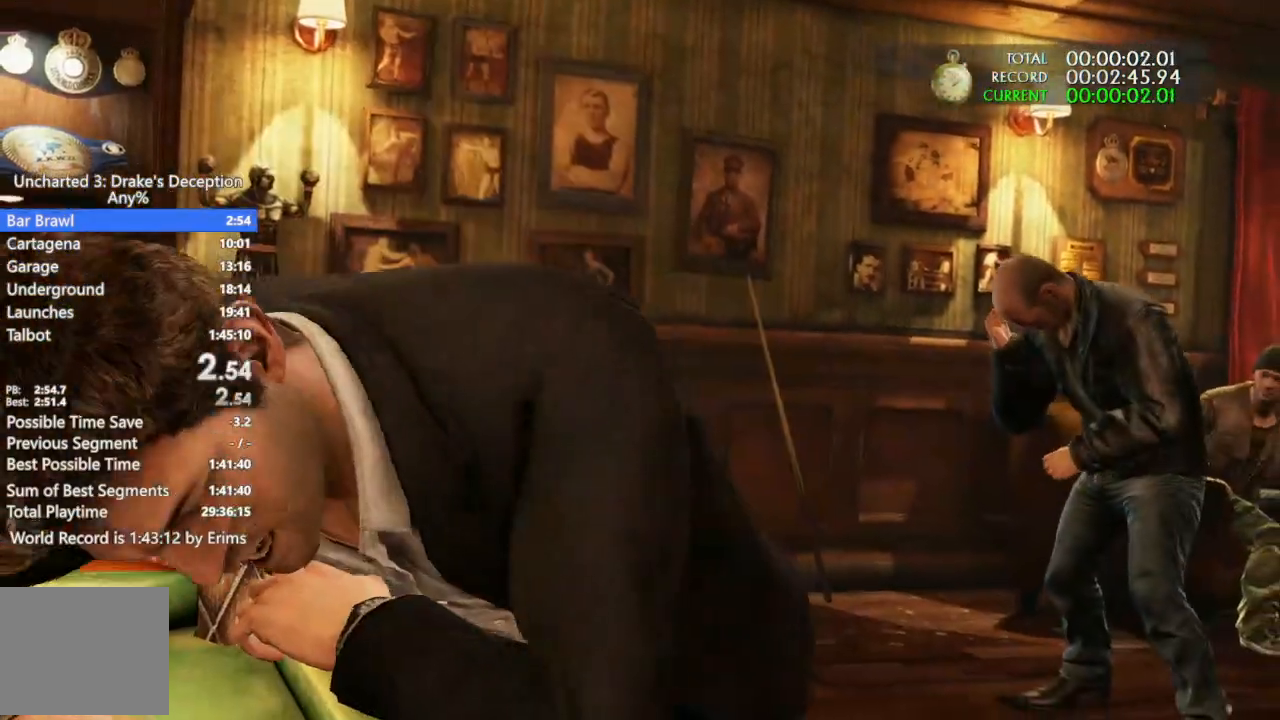
{"dt_ms": 500, "buttons": ["SQUARE"], "left_stick": "up-right", "right_stick": "center"}
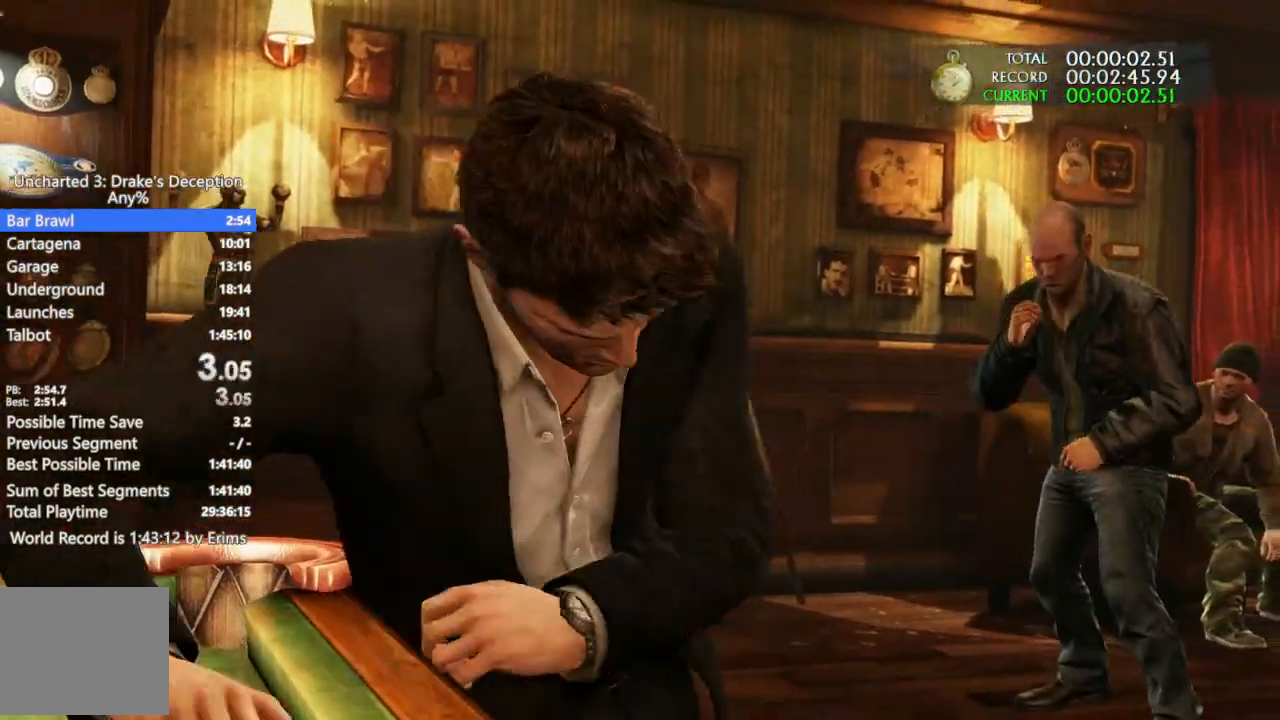
{"dt_ms": 500, "buttons": ["SQUARE"], "left_stick": "up-right", "right_stick": "center", "events": [[67, "SQUARE", "up"], [133, "SQUARE", "down"], [300, "SQUARE", "up"], [400, "SQUARE", "down"]]}
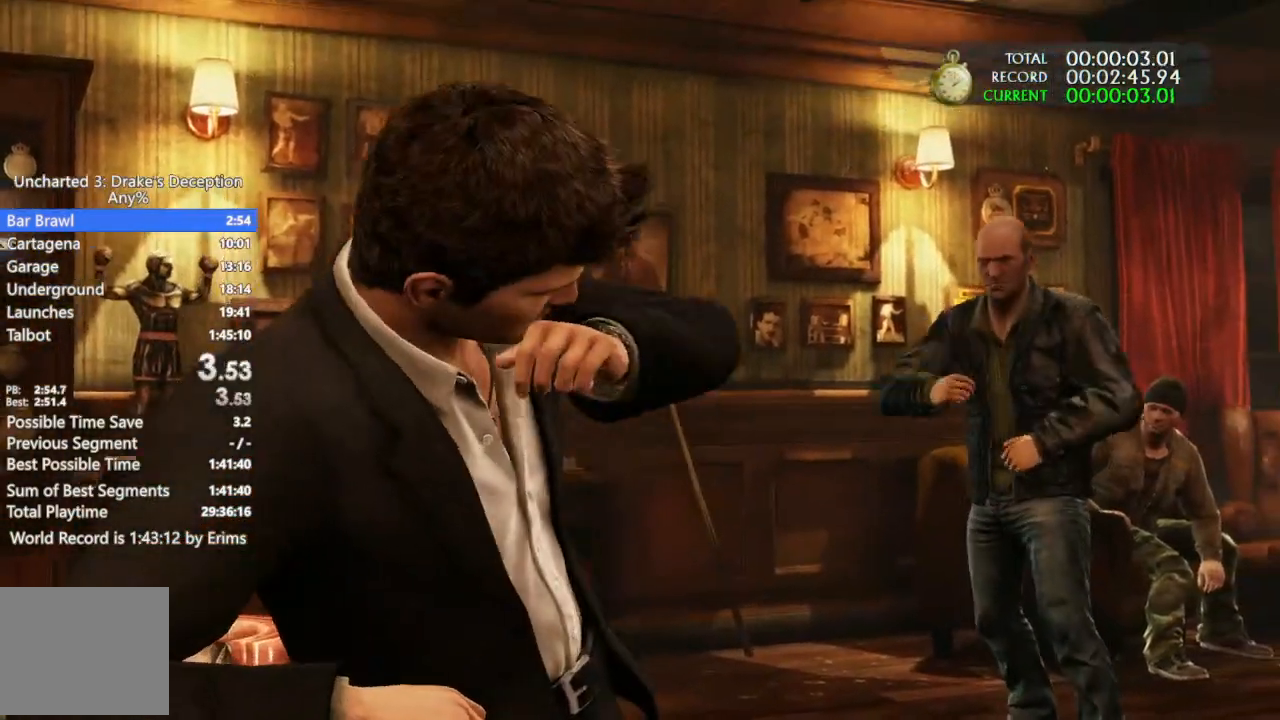
{"dt_ms": 500, "buttons": [], "left_stick": "up-right", "right_stick": "center", "events": [[33, "SQUARE", "up"], [133, "SQUARE", "down"], [267, "SQUARE", "up"], [367, "SQUARE", "down"], [500, "SQUARE", "up"]]}
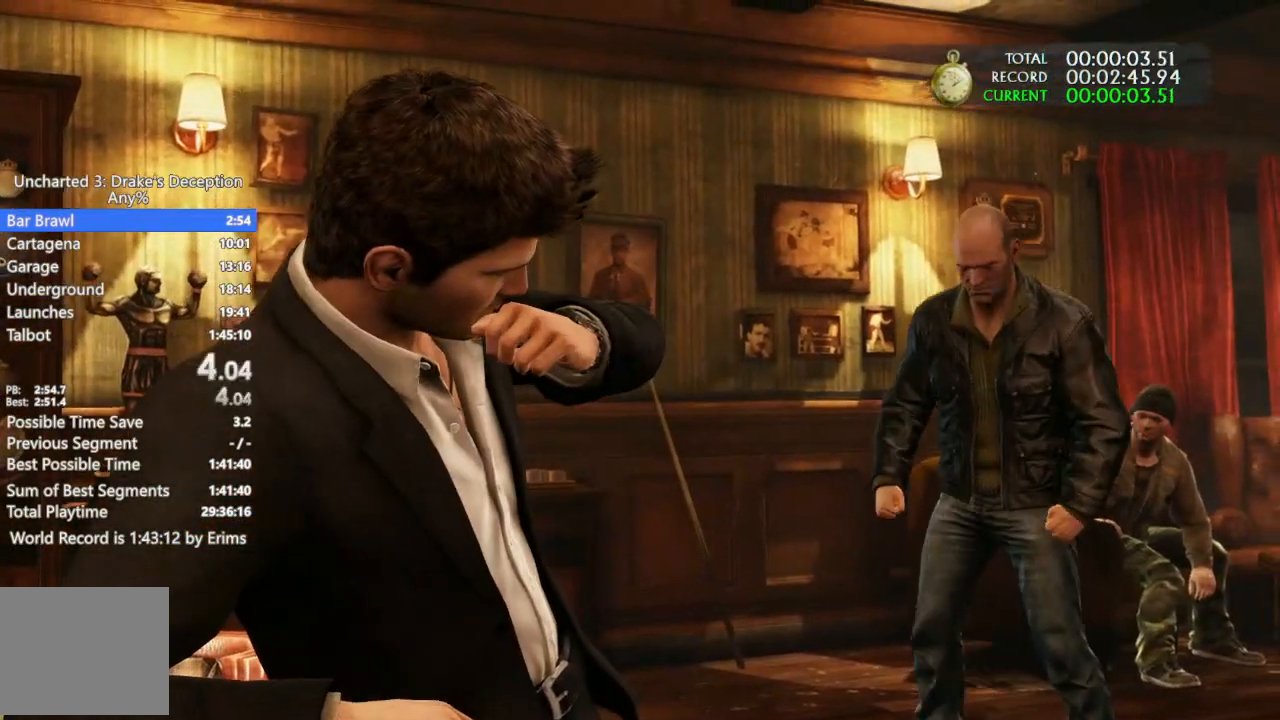
{"dt_ms": 500, "buttons": ["SQUARE"], "left_stick": "up-right", "right_stick": "center", "events": [[100, "SQUARE", "down"], [200, "SQUARE", "up"], [300, "SQUARE", "down"], [400, "SQUARE", "up"], [467, "SQUARE", "down"]]}